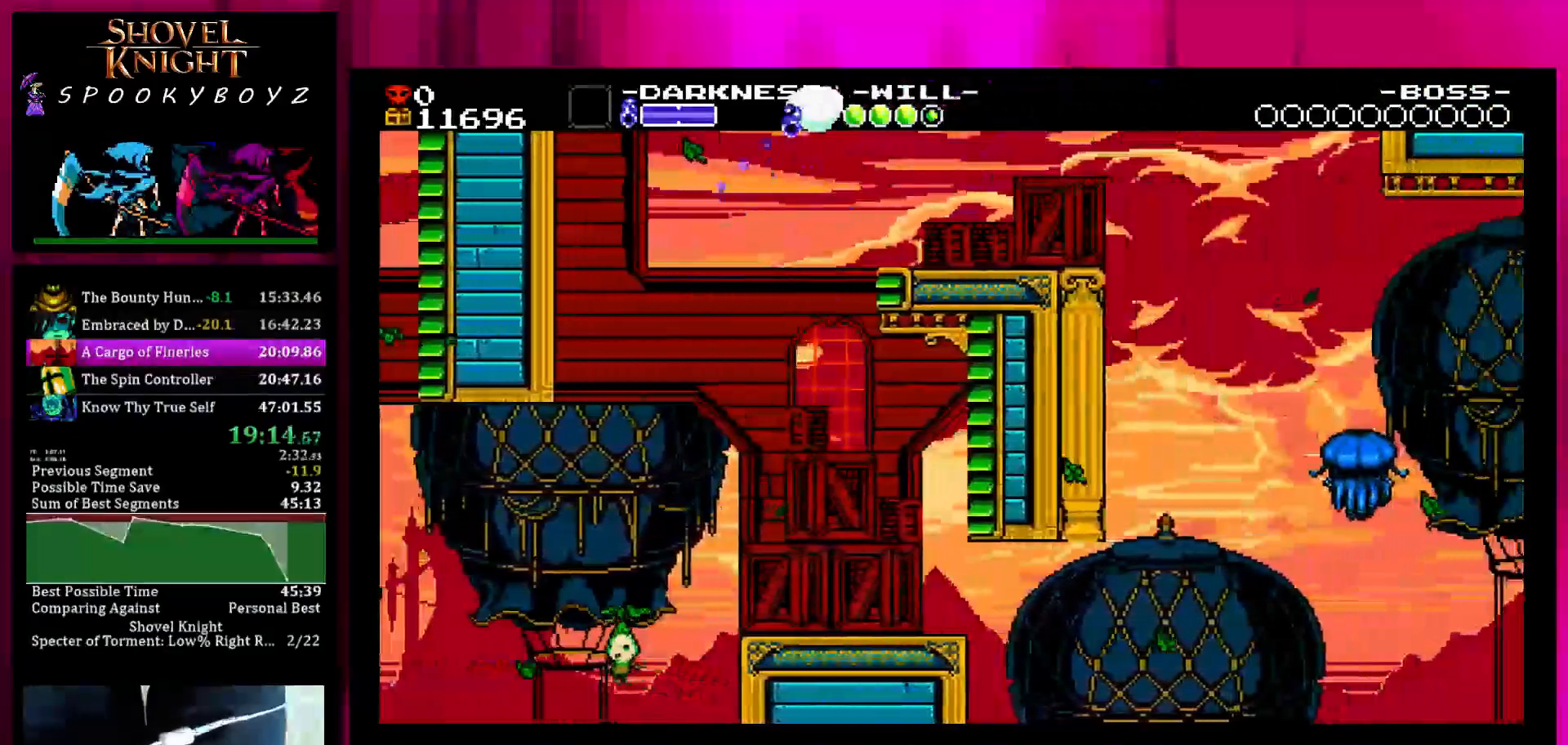
Gameplay with a controller (PlayStation layout); each line is a JSON object with the inputs held at the frame after it. "events" lists button and stick changes between this image and that frame as [ms after this image, input, new state], when the widget could be followed in between. Not read: L3 R3 START.
{"buttons": ["SQUARE"], "left_stick": "right", "right_stick": "center", "events": []}
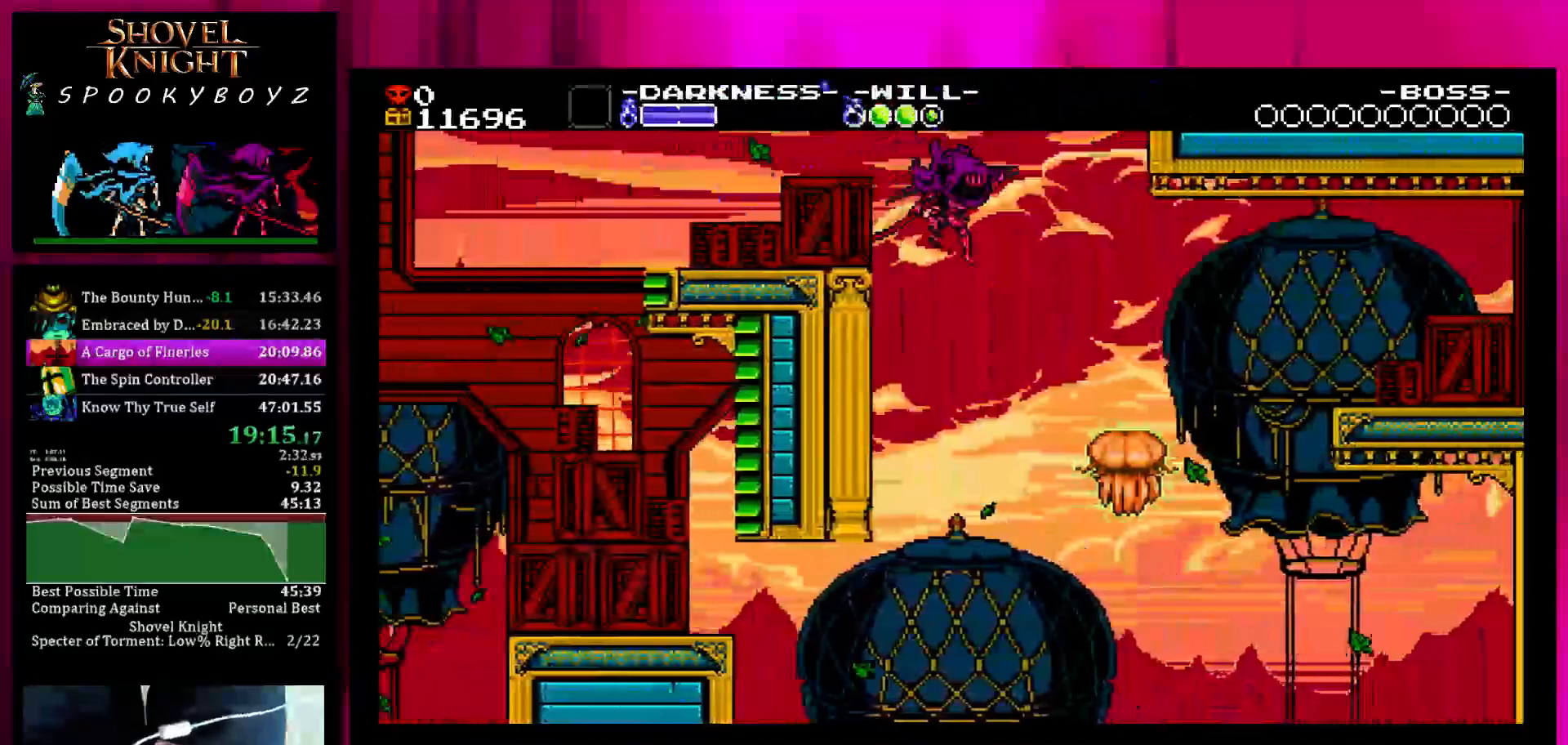
{"buttons": [], "left_stick": "right", "right_stick": "center", "events": [[183, "SQUARE", "up"], [267, "TRIANGLE", "down"], [467, "TRIANGLE", "up"]]}
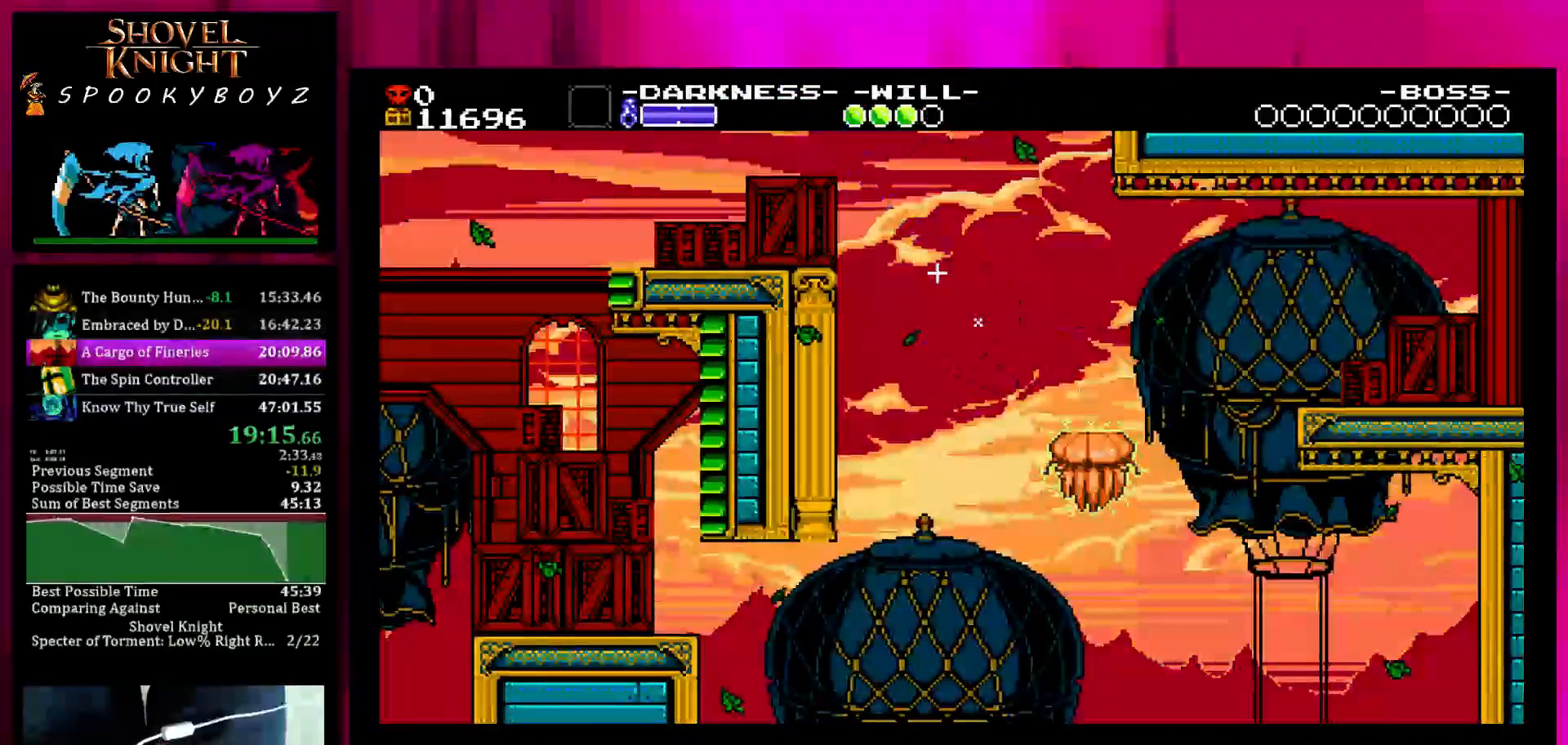
{"buttons": ["TRIANGLE"], "left_stick": "right", "right_stick": "center", "events": [[467, "TRIANGLE", "down"]]}
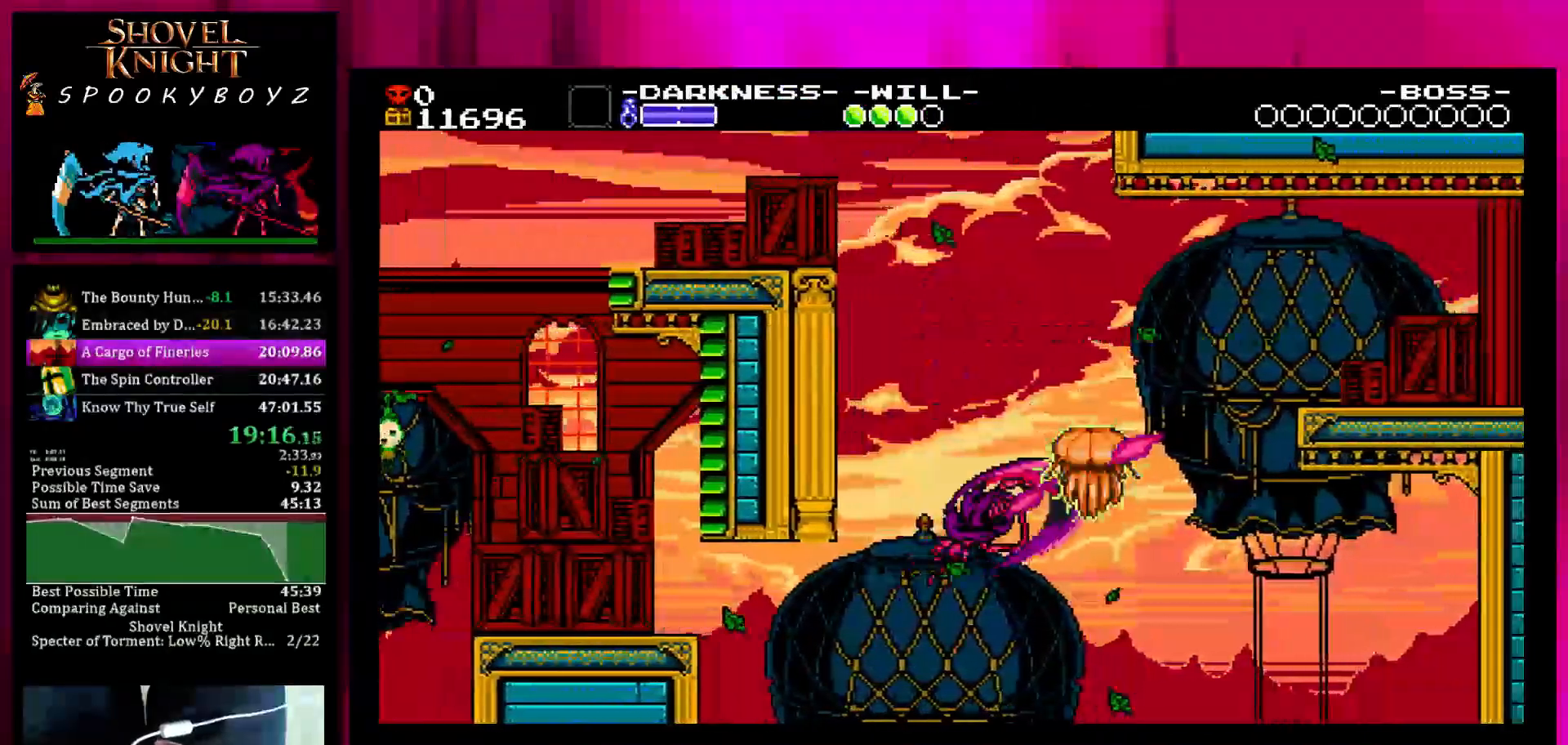
{"buttons": [], "left_stick": "right", "right_stick": "center", "events": [[367, "TRIANGLE", "up"]]}
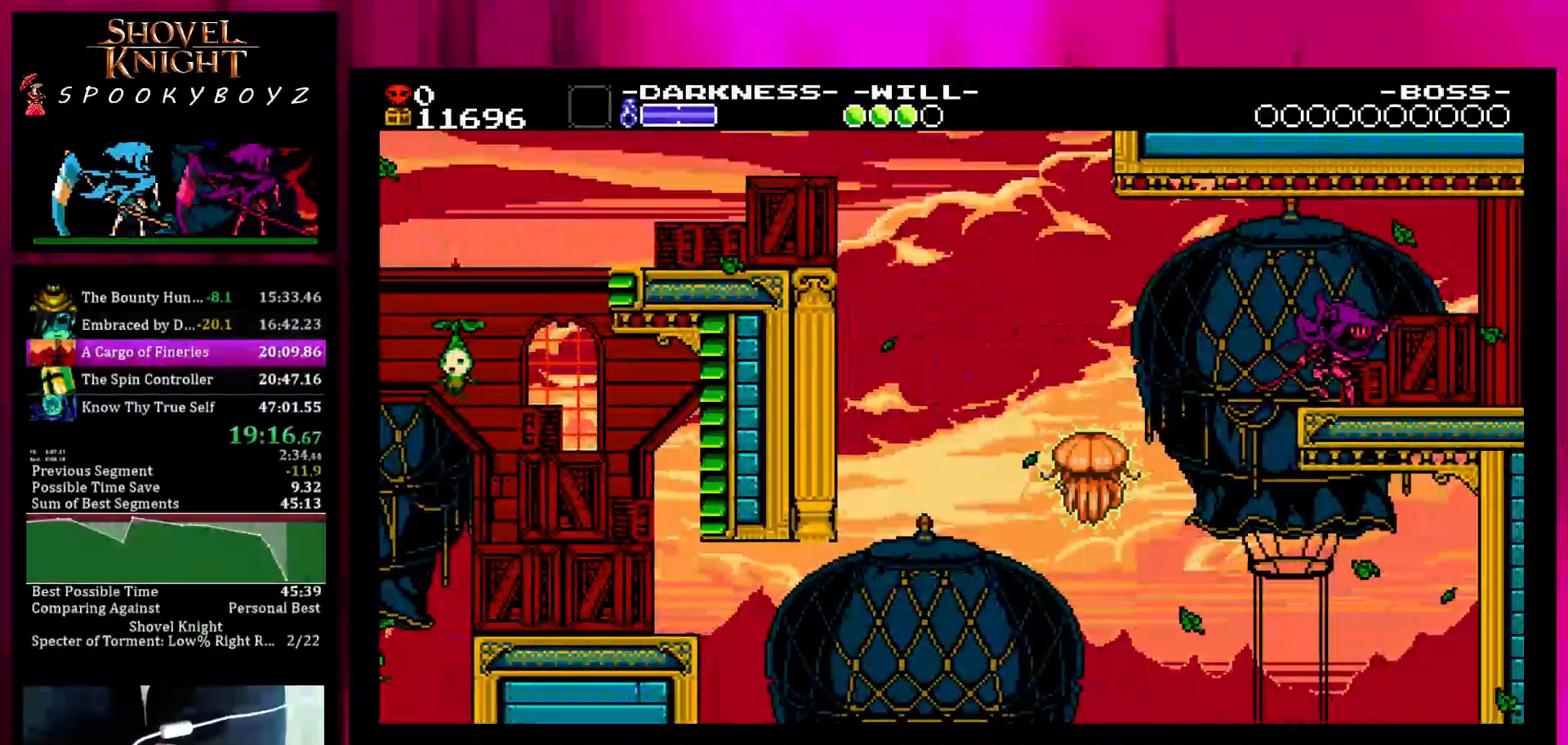
{"buttons": [], "left_stick": "right", "right_stick": "center", "events": []}
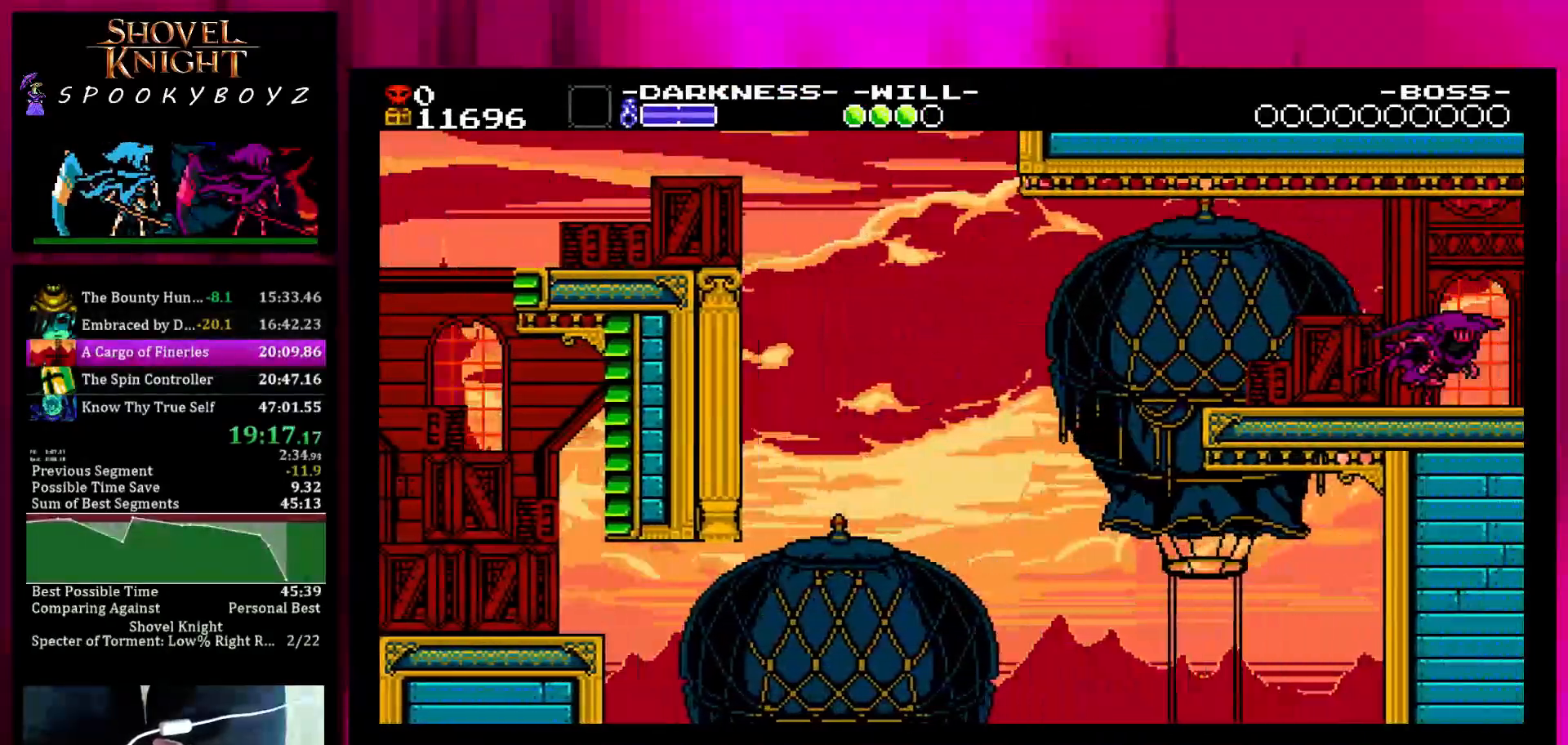
{"buttons": [], "left_stick": "right", "right_stick": "center", "events": []}
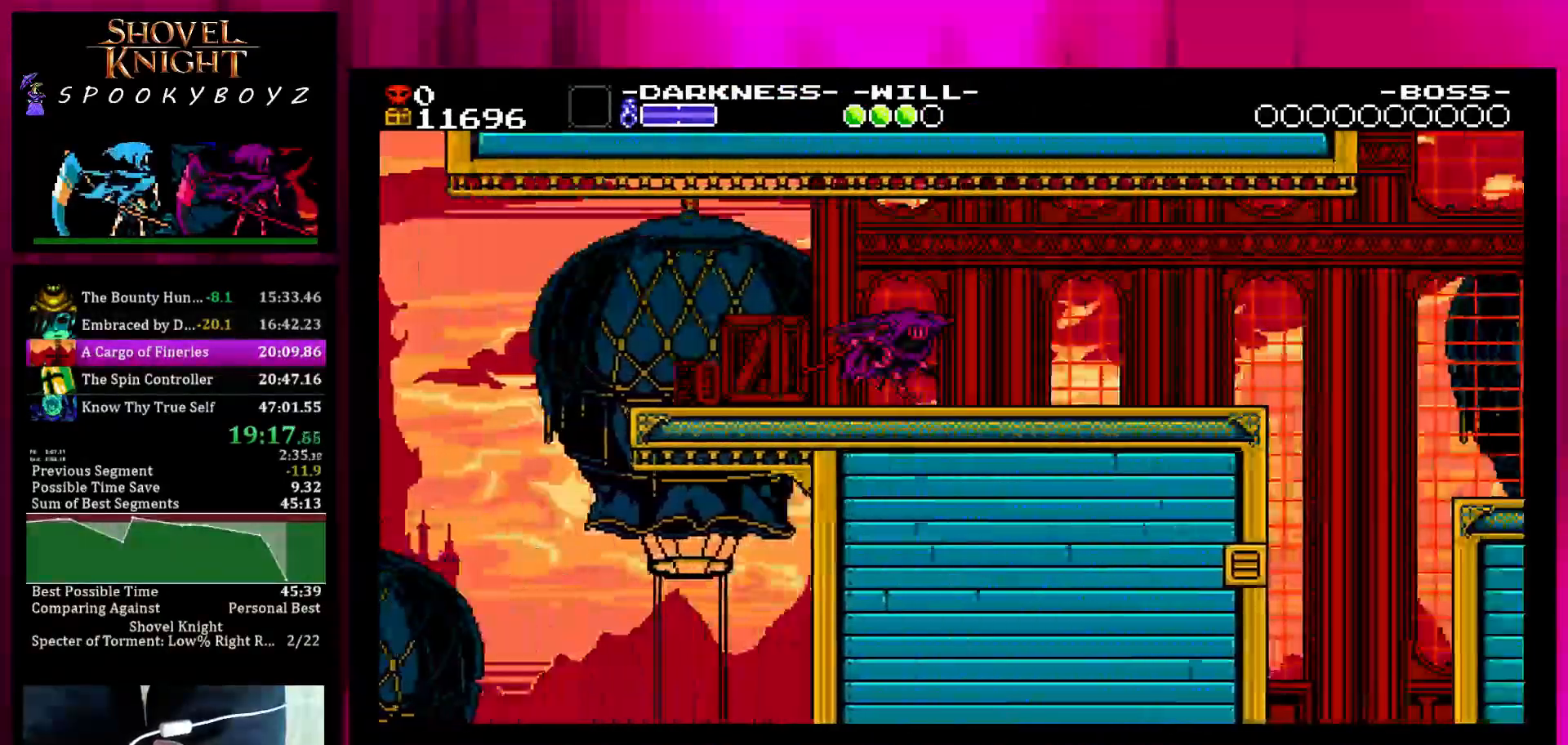
{"buttons": [], "left_stick": "right", "right_stick": "center", "events": []}
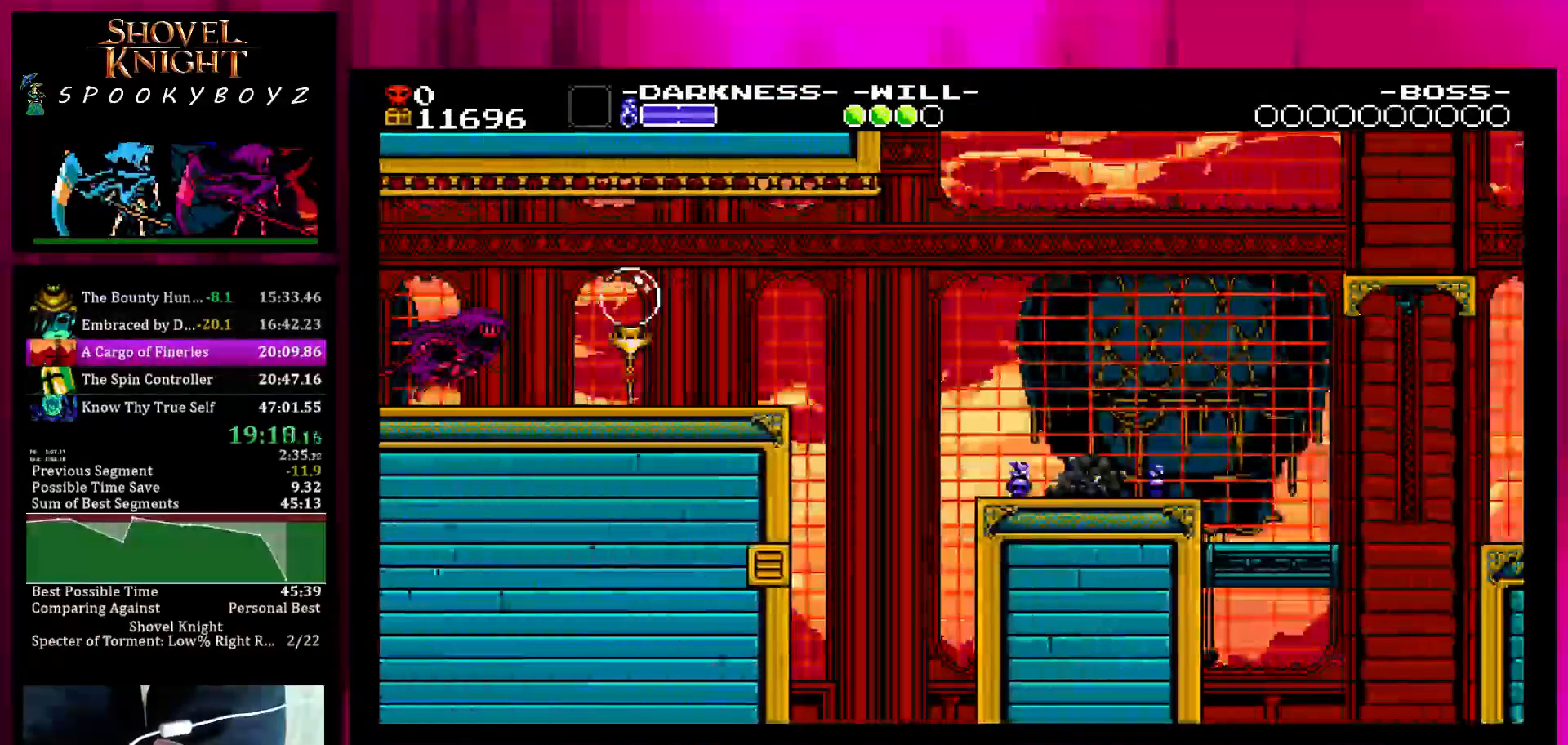
{"buttons": [], "left_stick": "right", "right_stick": "center", "events": [[83, "SQUARE", "down"], [183, "SQUARE", "up"]]}
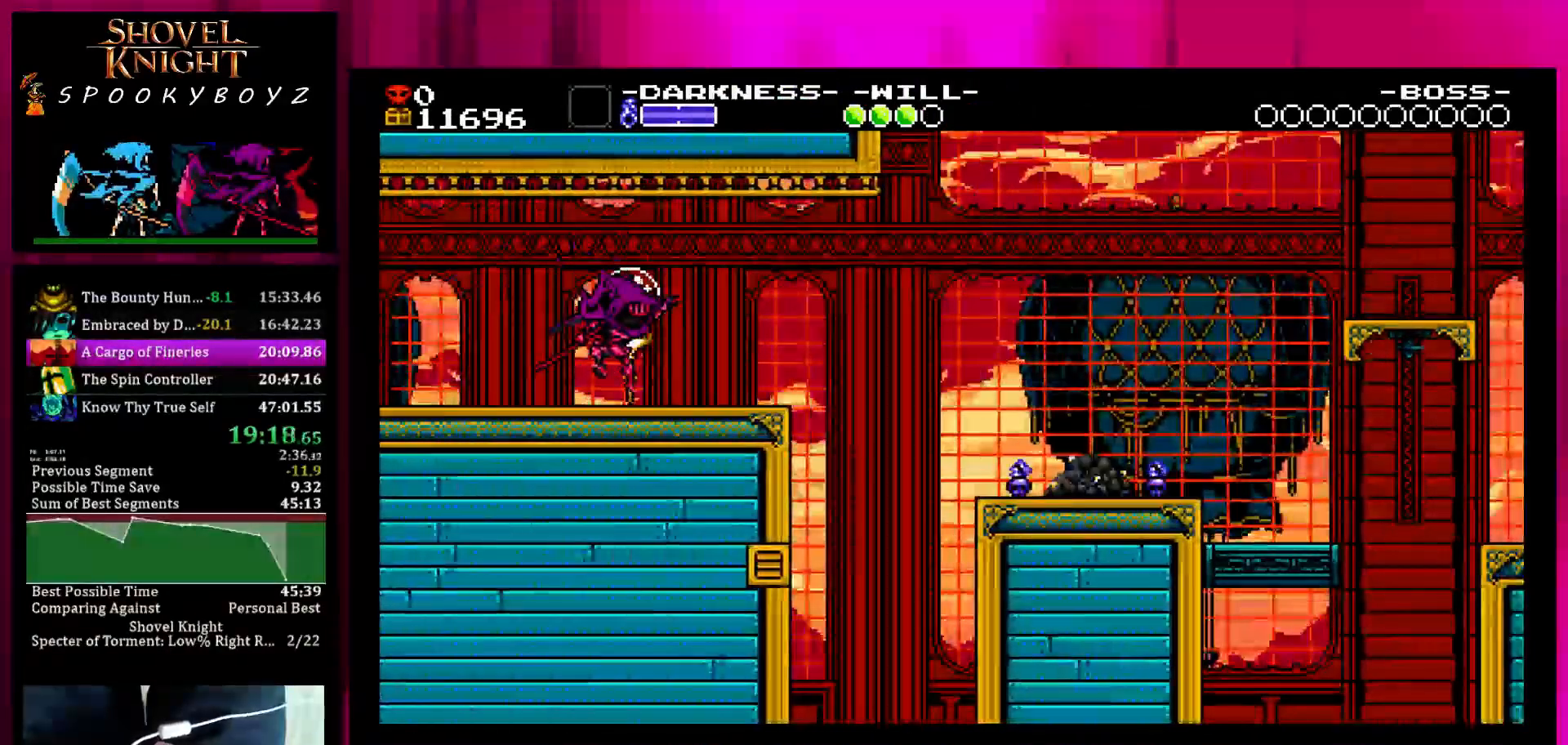
{"buttons": ["SQUARE"], "left_stick": "right", "right_stick": "center", "events": [[483, "SQUARE", "down"]]}
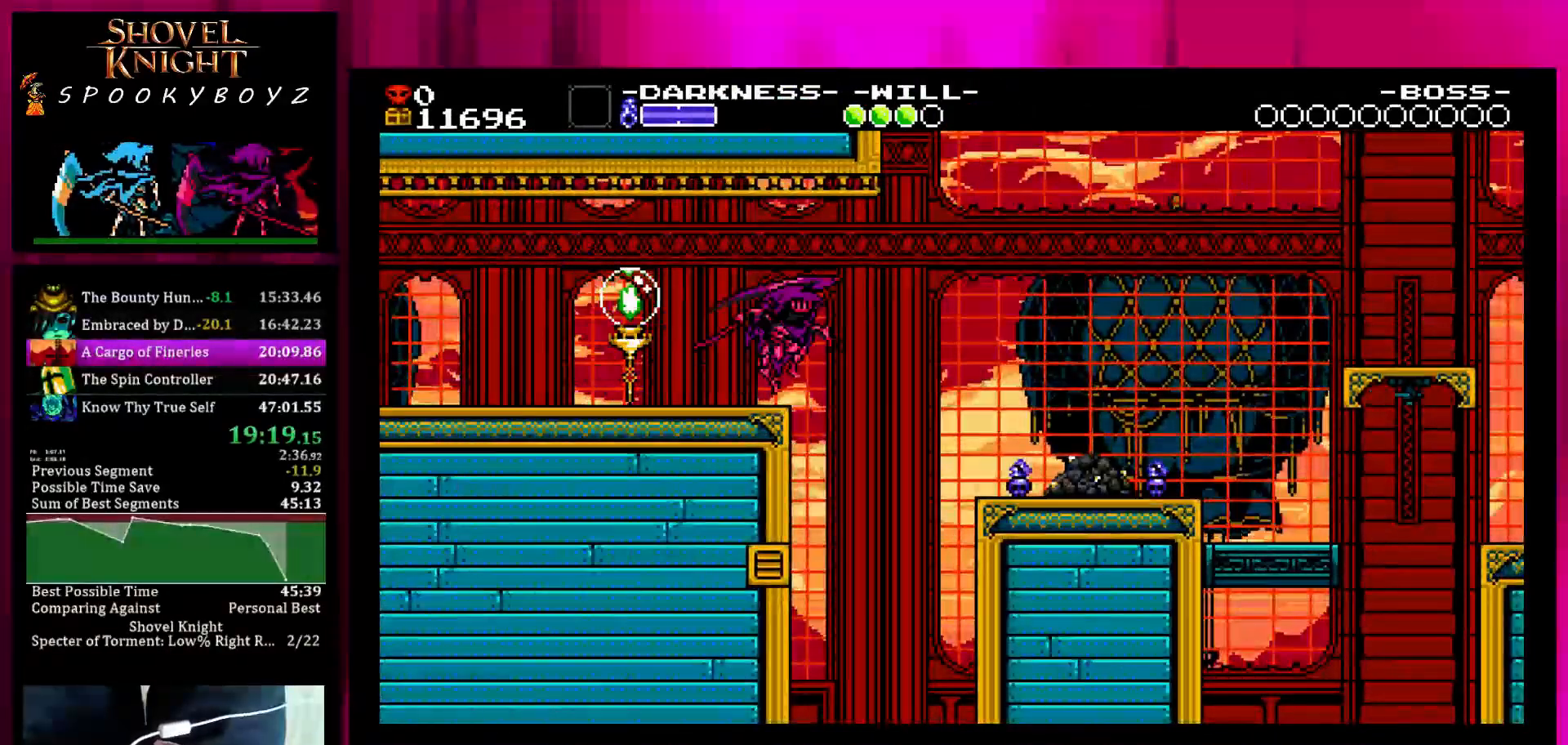
{"buttons": [], "left_stick": "right", "right_stick": "center", "events": [[83, "SQUARE", "up"]]}
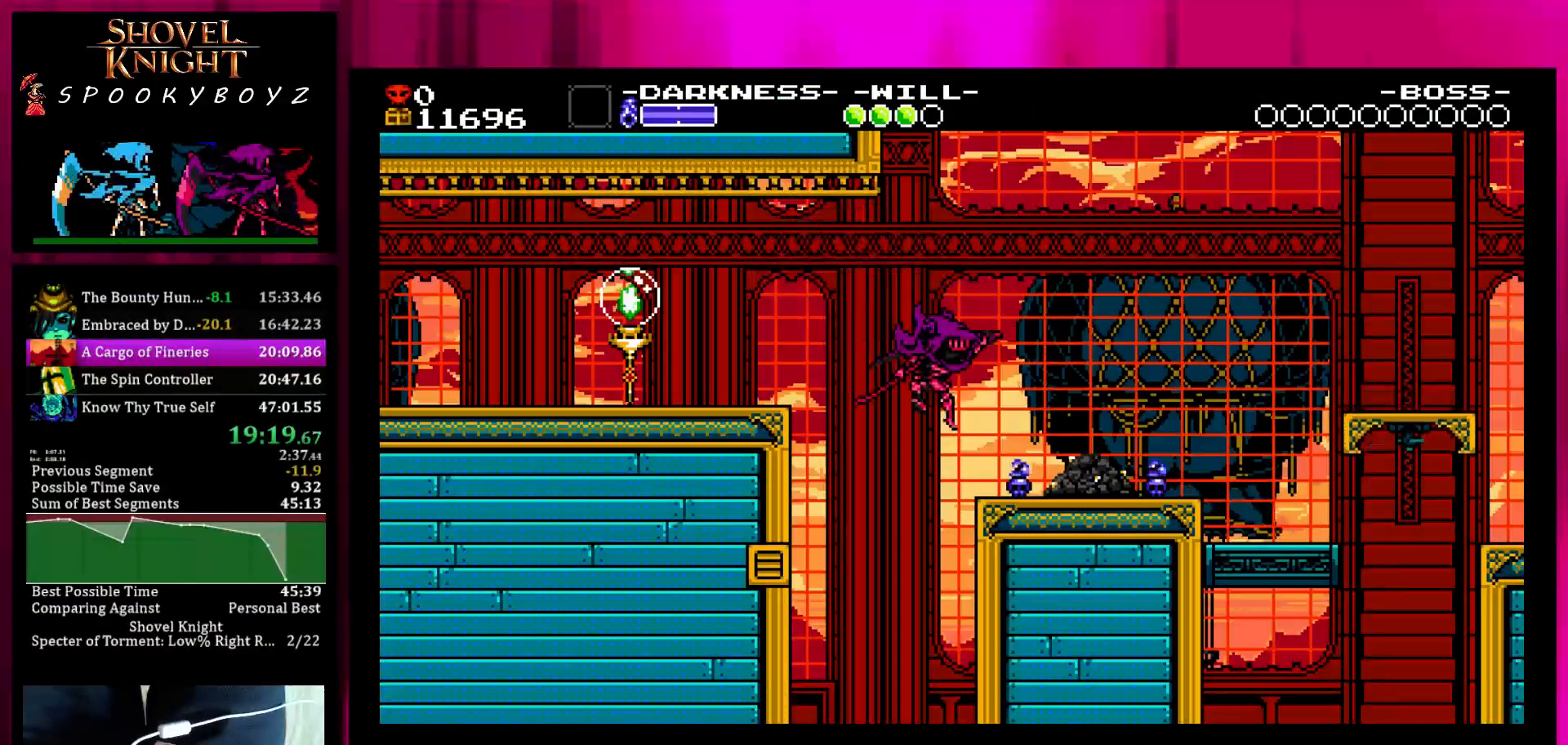
{"buttons": [], "left_stick": "right", "right_stick": "center", "events": []}